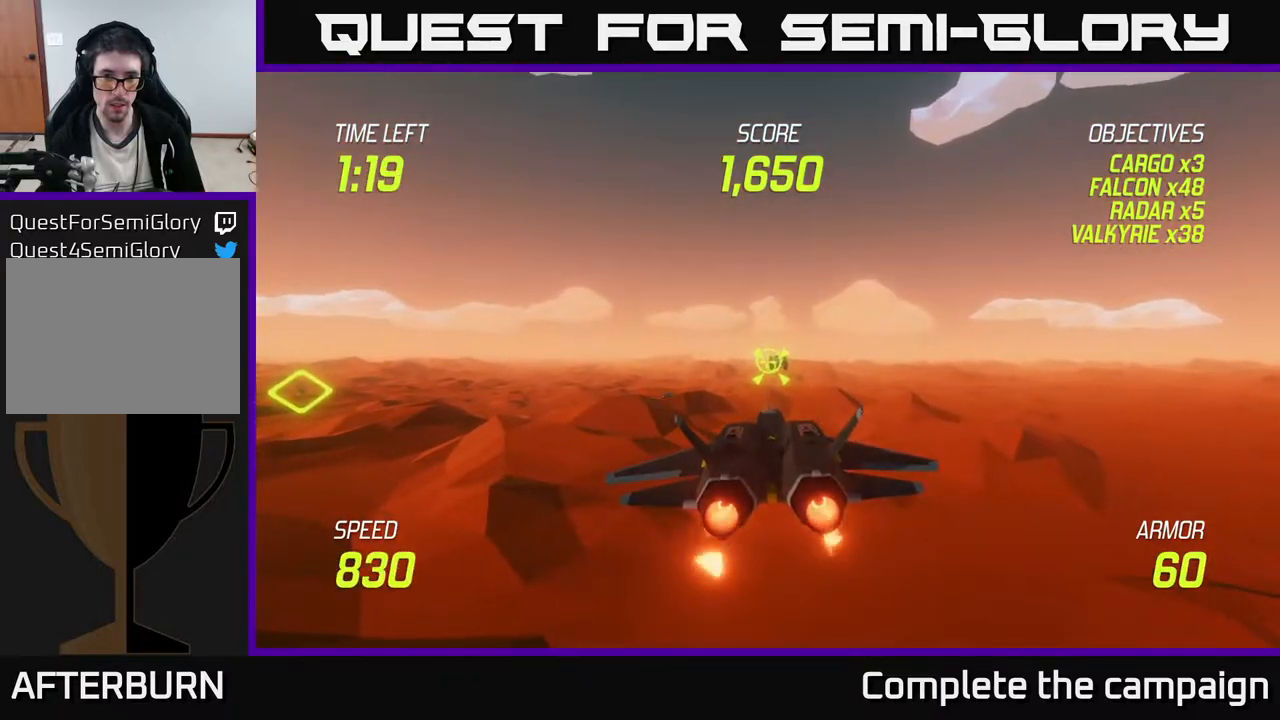
Gameplay with a controller (Xbox layout); each line is a JSON object with the inputs held at the frame after it. "events" lists button and stick changes between this image and that frame as [ms after this image, input, new state], when the widget could be followed in between. Not read: right_stick.
{"buttons": ["L2", "R2"], "left_stick": "center", "events": [[17, "R2", "down"]]}
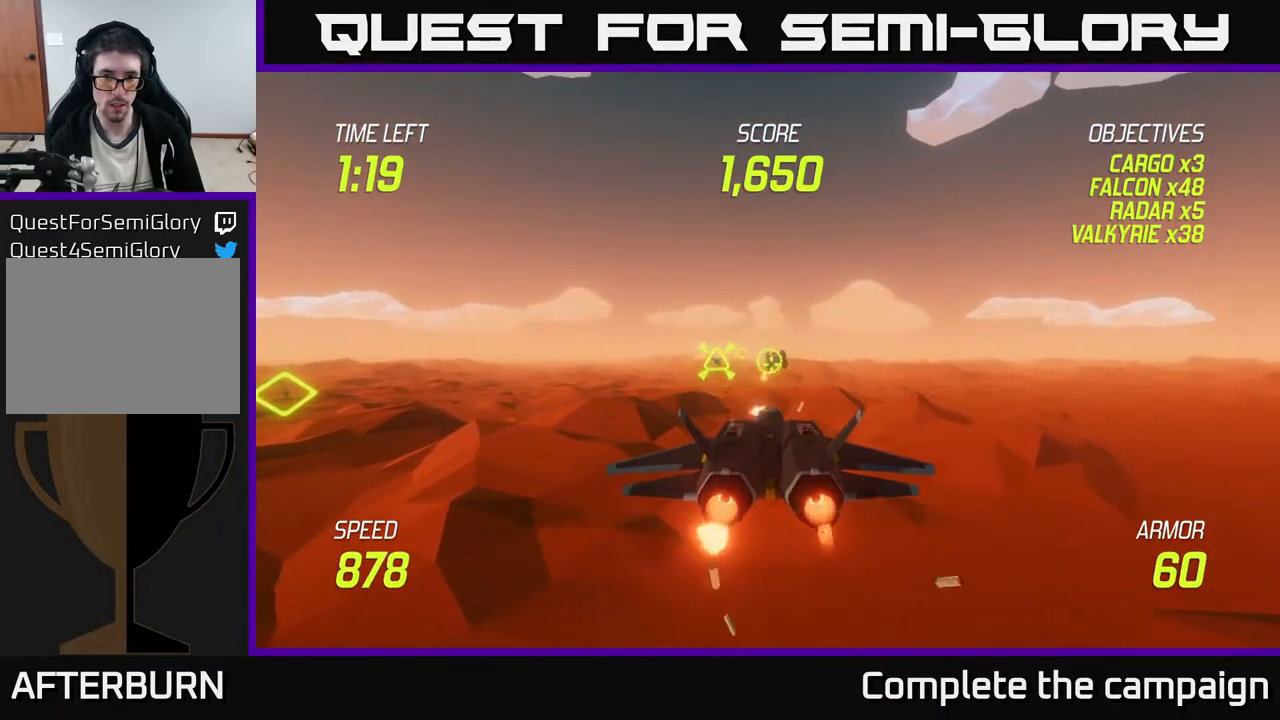
{"buttons": ["L2", "R2"], "left_stick": "center", "events": [[283, "R2", "up"], [367, "left_stick", "up-left"], [433, "R2", "down"], [433, "left_stick", "center"]]}
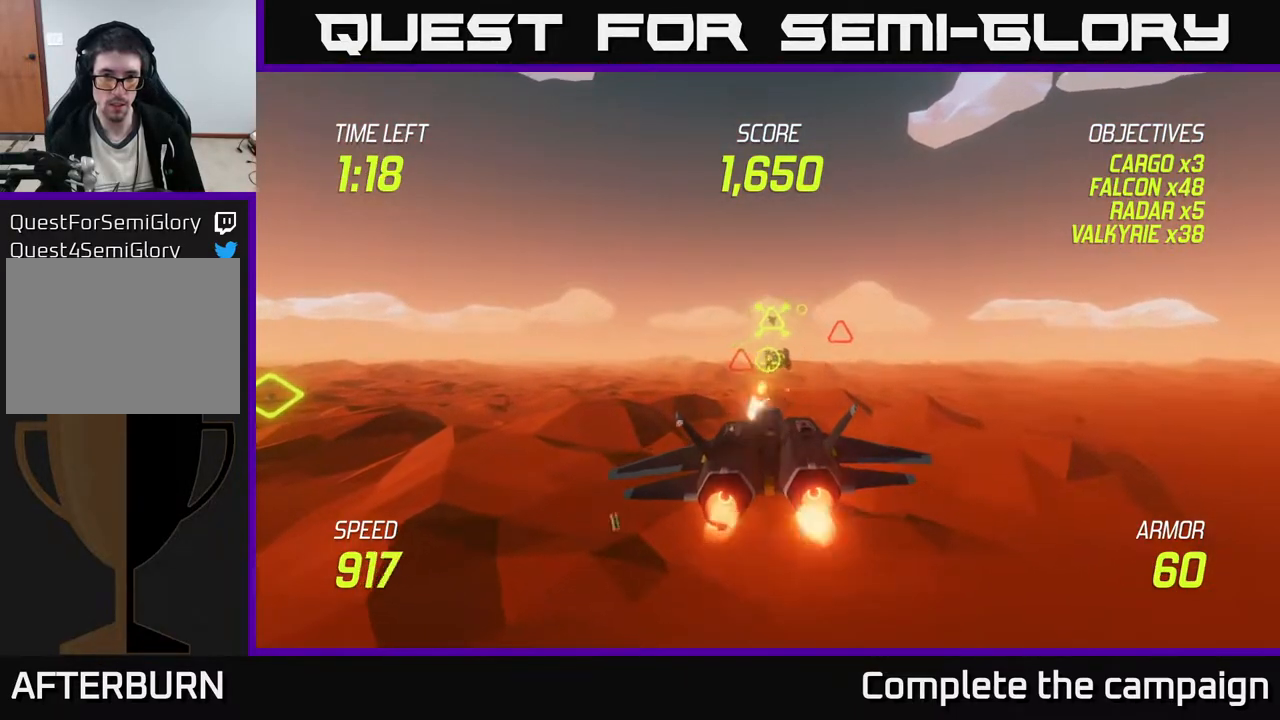
{"buttons": ["L2"], "left_stick": "center", "events": [[450, "R2", "up"]]}
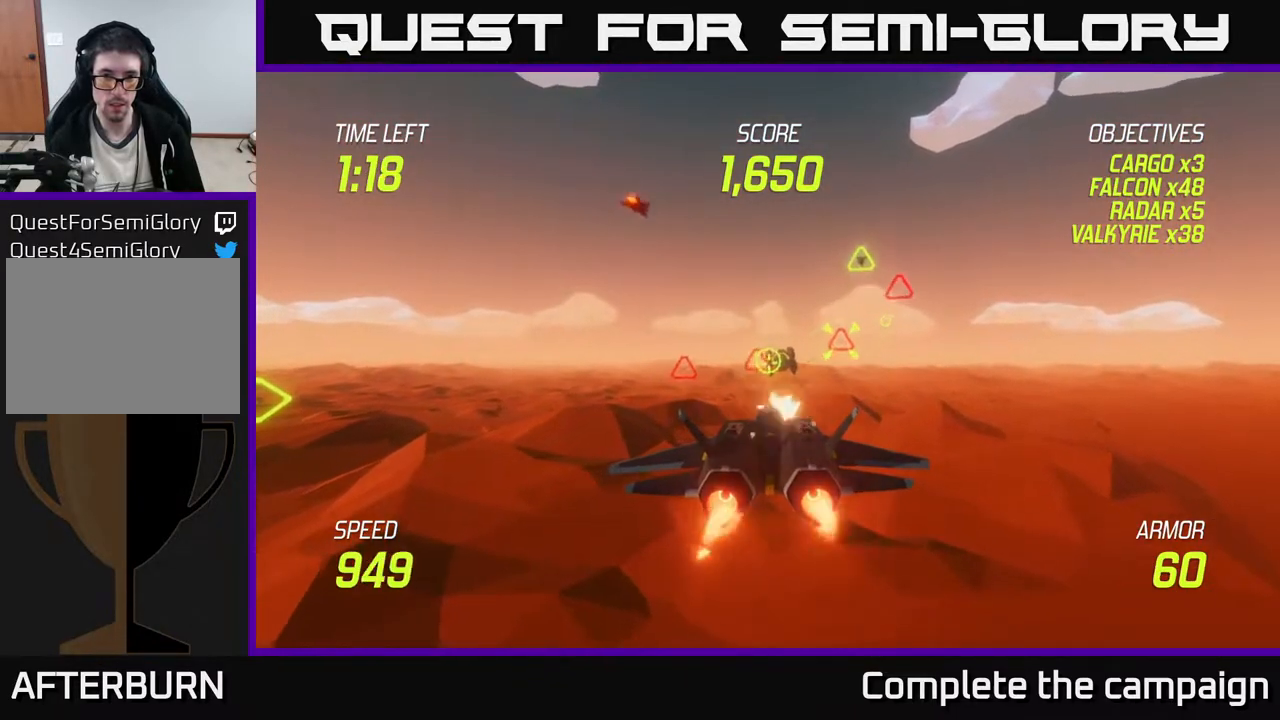
{"buttons": ["L2", "R2"], "left_stick": "center", "events": [[183, "R2", "down"]]}
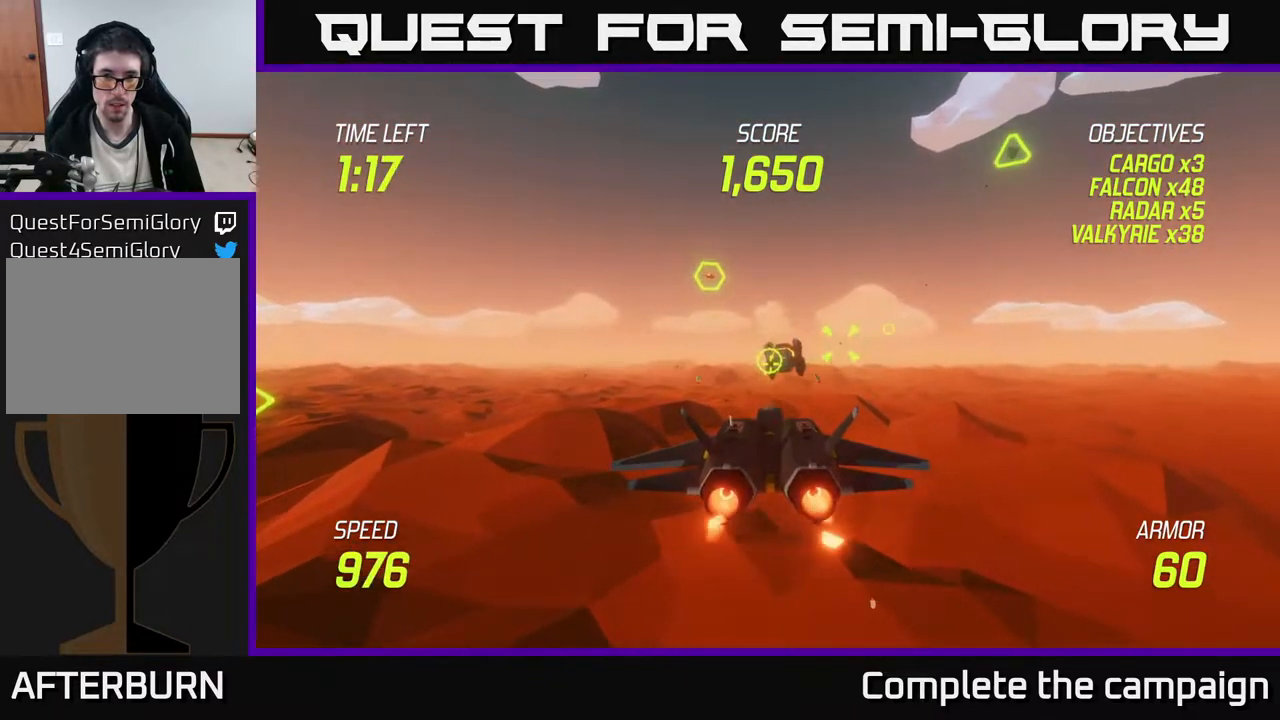
{"buttons": ["L2", "R2"], "left_stick": "center", "events": [[217, "R2", "up"], [350, "left_stick", "up-left"], [400, "R2", "down"], [417, "left_stick", "center"]]}
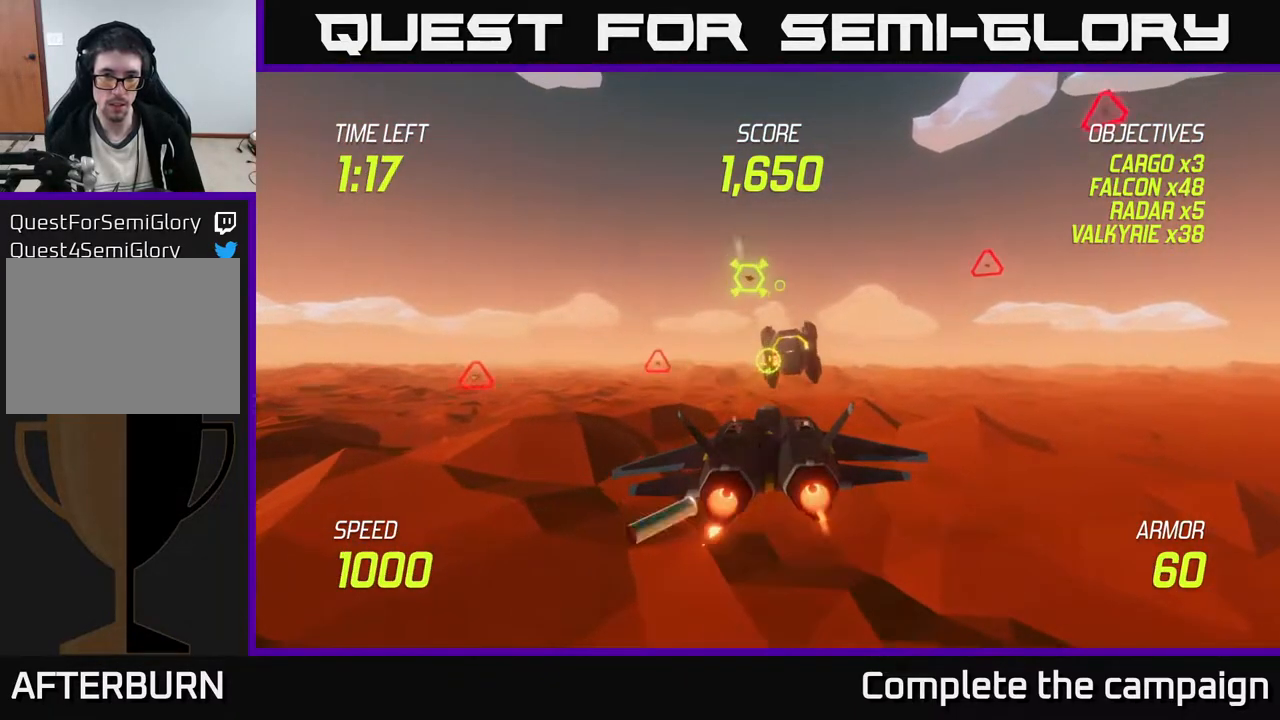
{"buttons": ["L2"], "left_stick": "down-left", "events": [[33, "R2", "up"], [33, "left_stick", "left"], [67, "L2", "up"], [133, "left_stick", "down-left"], [433, "L2", "down"]]}
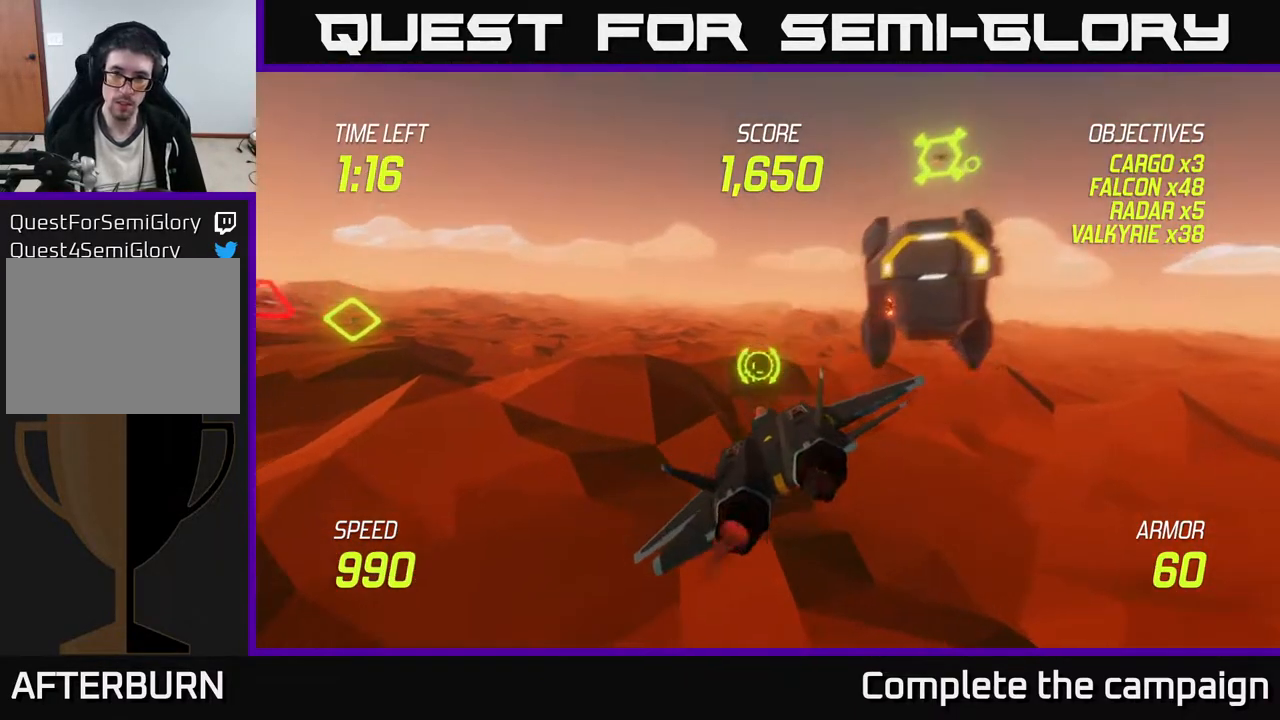
{"buttons": [], "left_stick": "right", "events": [[33, "left_stick", "right"], [100, "L2", "up"], [167, "L2", "down"], [250, "L2", "up"]]}
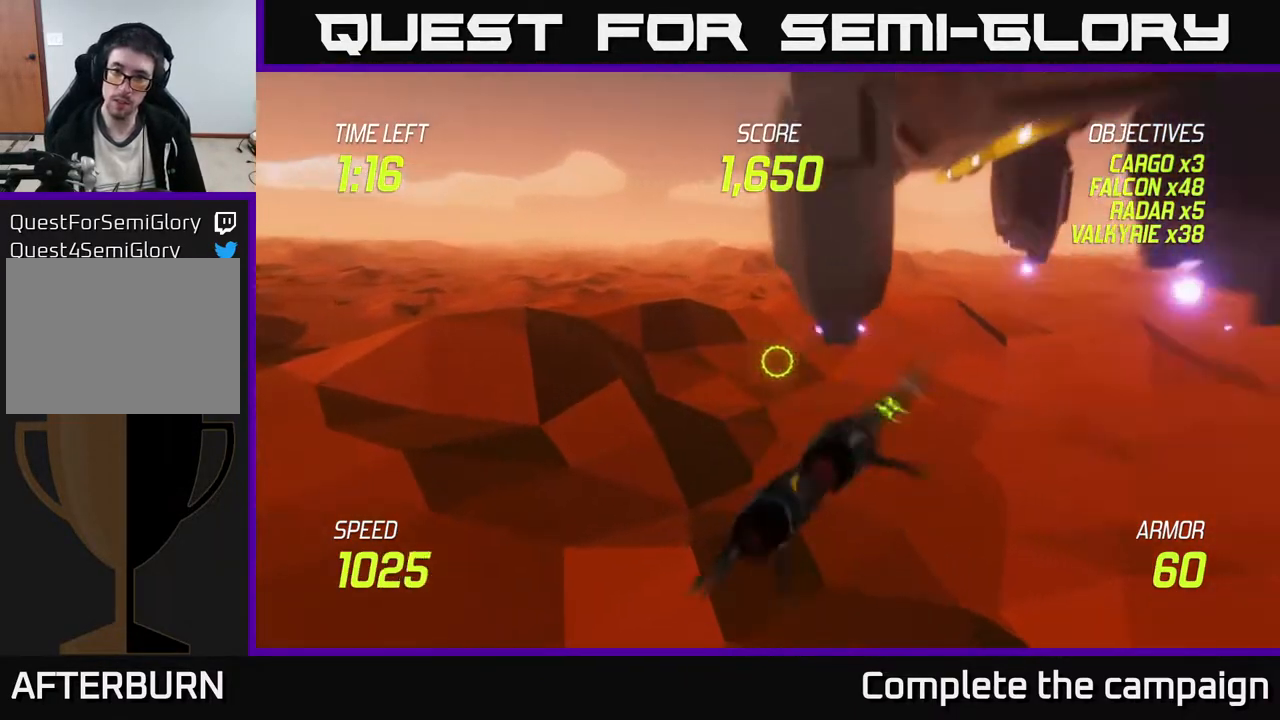
{"buttons": [], "left_stick": "up-right", "events": [[300, "left_stick", "up-right"]]}
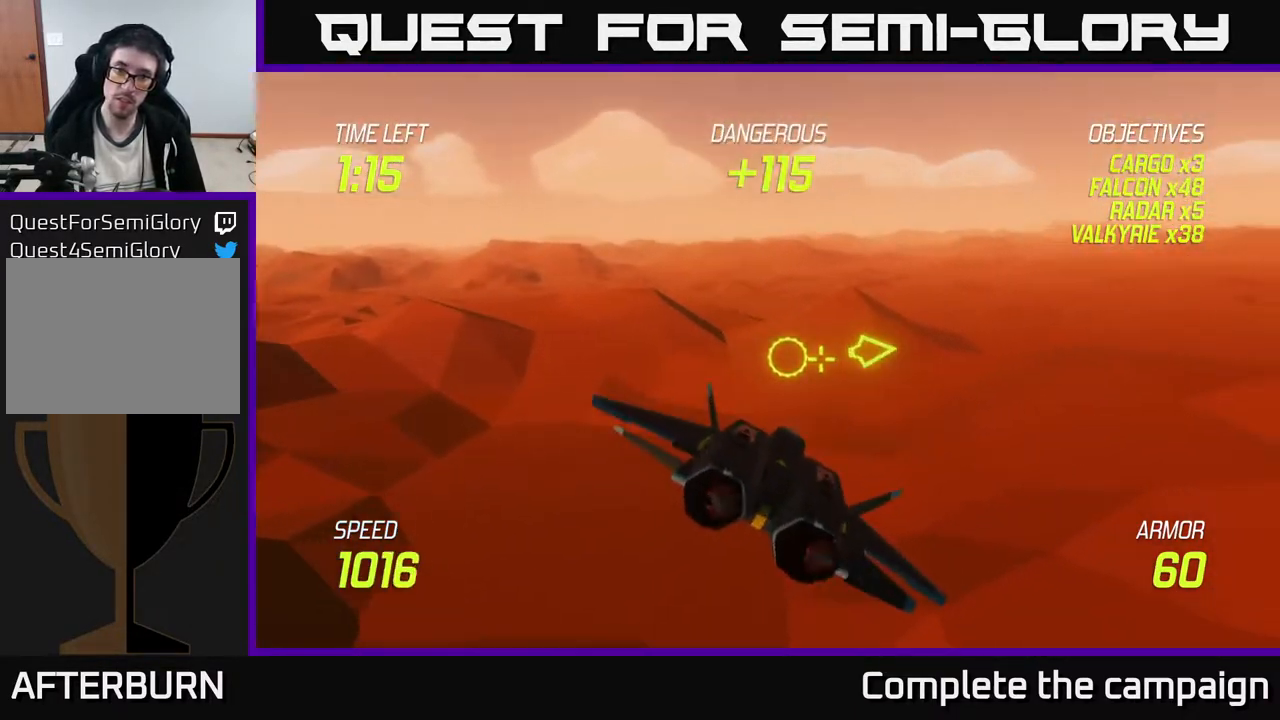
{"buttons": [], "left_stick": "right", "events": [[83, "left_stick", "right"]]}
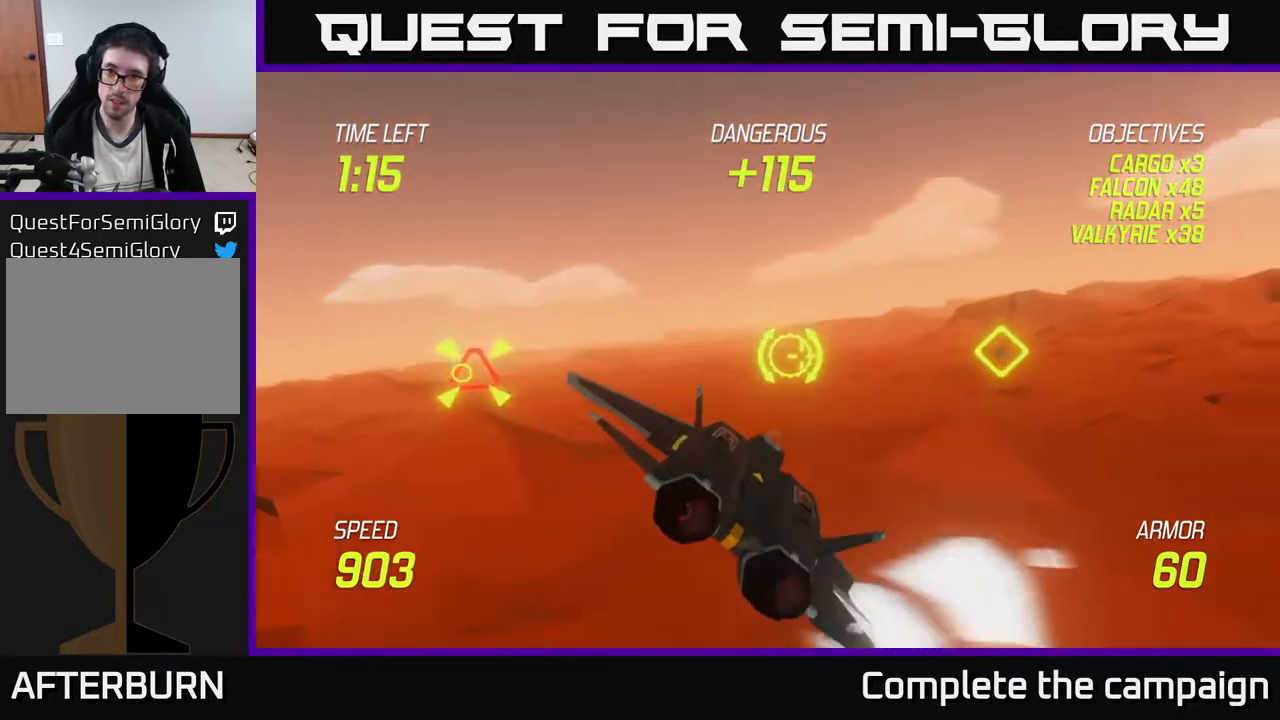
{"buttons": [], "left_stick": "up-right", "events": [[367, "left_stick", "up-right"]]}
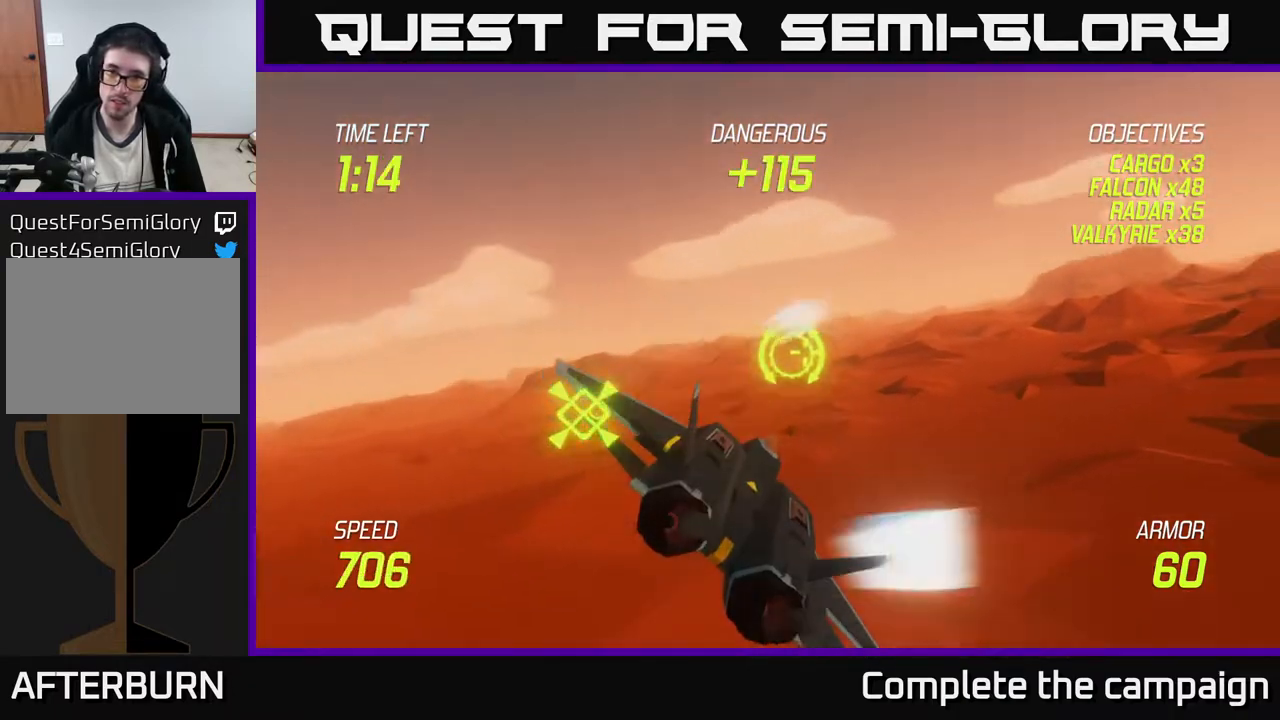
{"buttons": ["L2"], "left_stick": "up-right", "events": [[117, "L2", "down"]]}
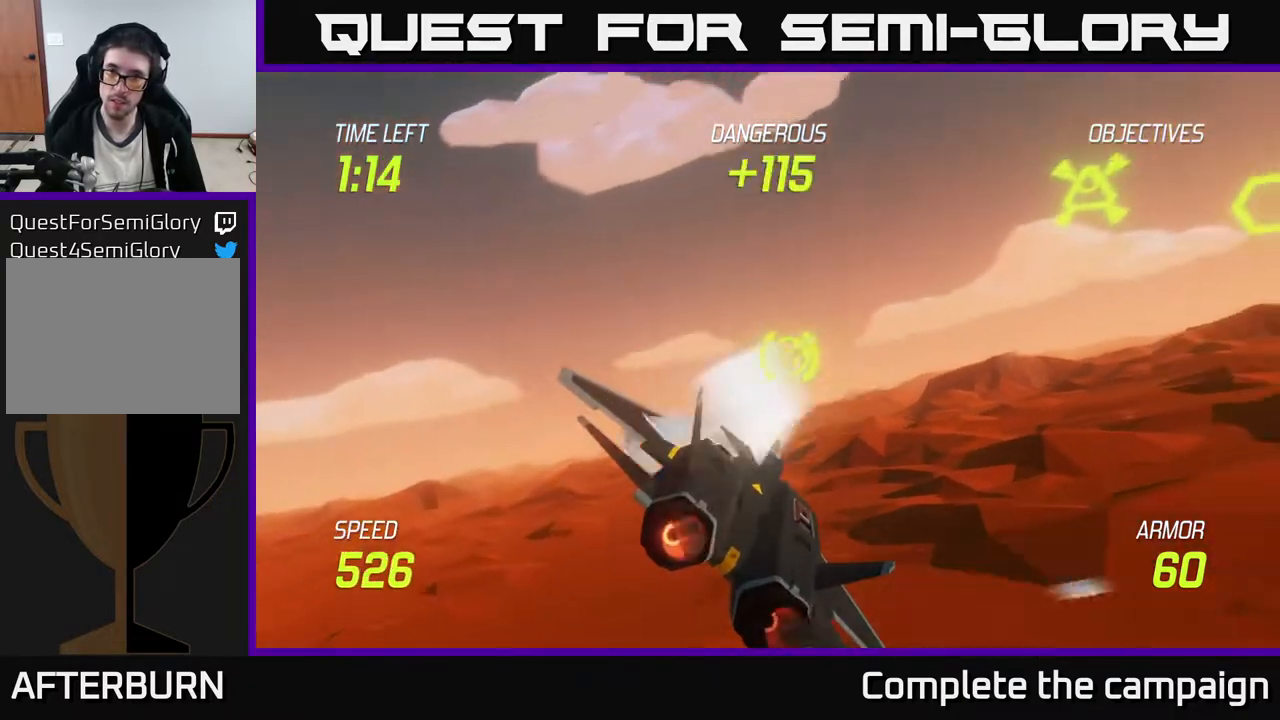
{"buttons": ["L2"], "left_stick": "up-right", "events": []}
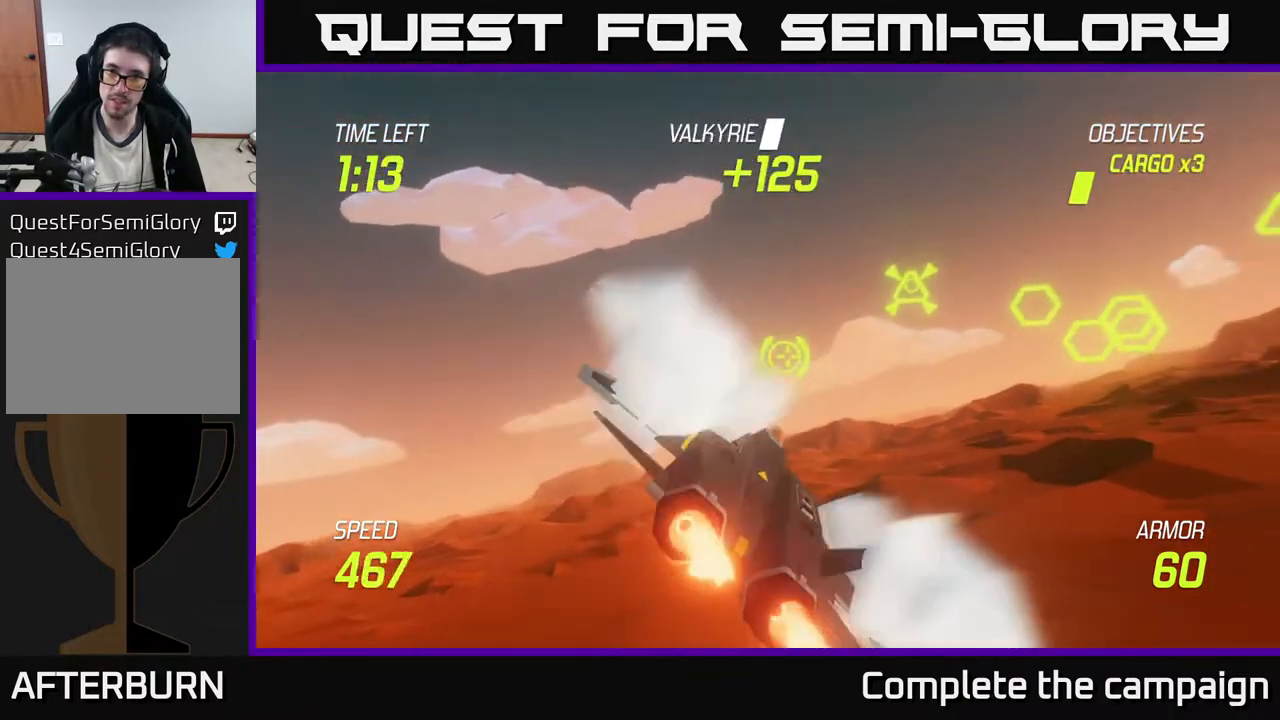
{"buttons": ["L2"], "left_stick": "center", "events": [[17, "L2", "up"], [217, "left_stick", "up"], [317, "left_stick", "center"], [483, "L2", "down"]]}
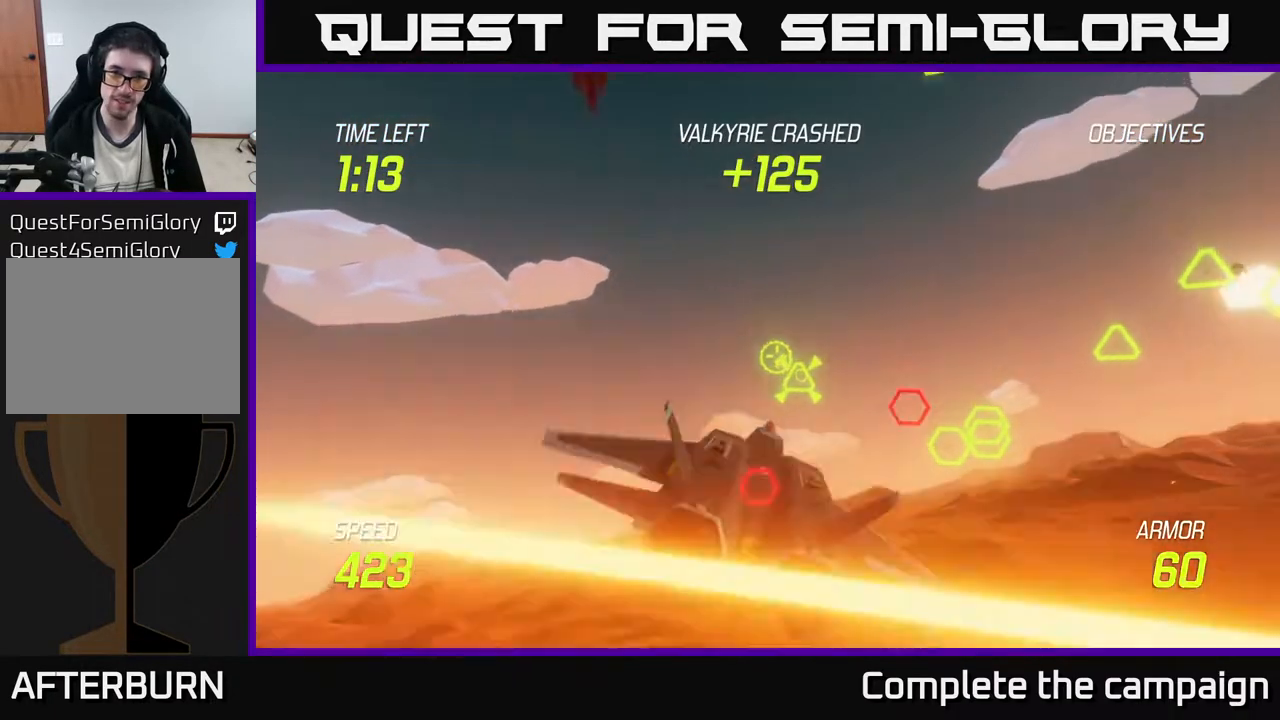
{"buttons": ["L2", "R2"], "left_stick": "down", "events": [[17, "left_stick", "down-right"], [150, "left_stick", "center"], [333, "R2", "down"], [400, "left_stick", "down"]]}
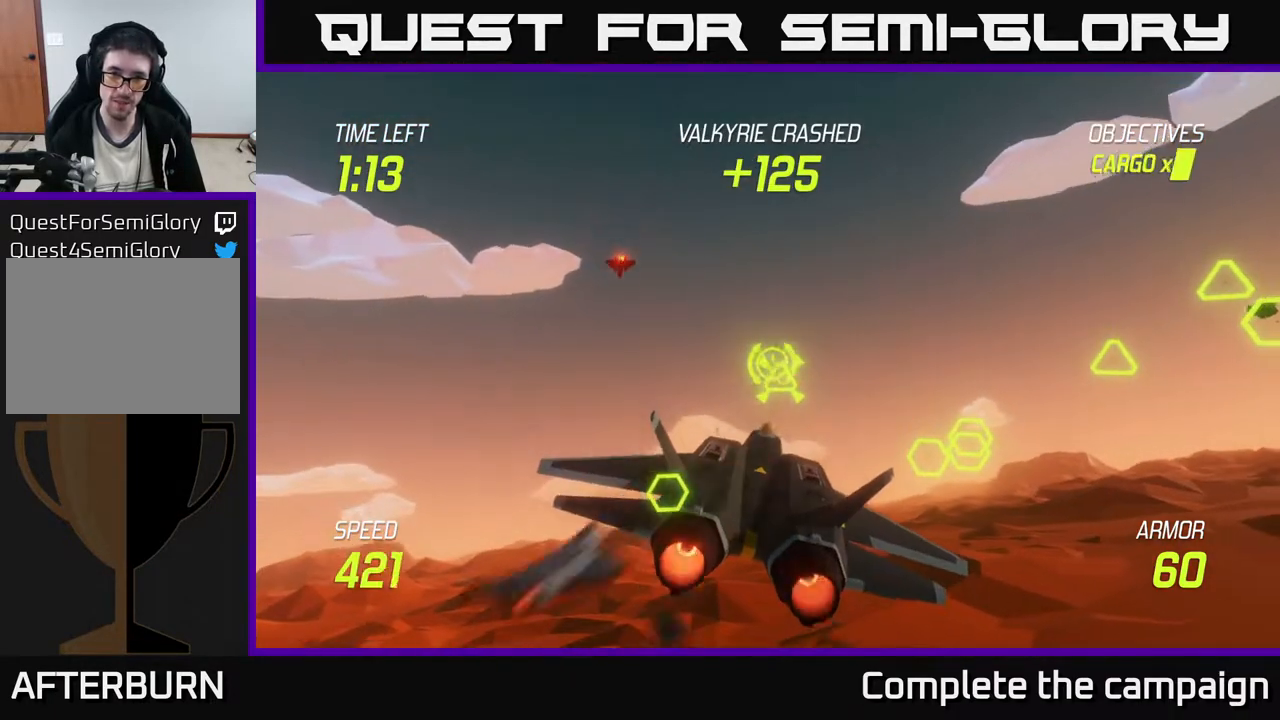
{"buttons": ["L2", "R2"], "left_stick": "up", "events": [[50, "left_stick", "center"], [350, "left_stick", "up"]]}
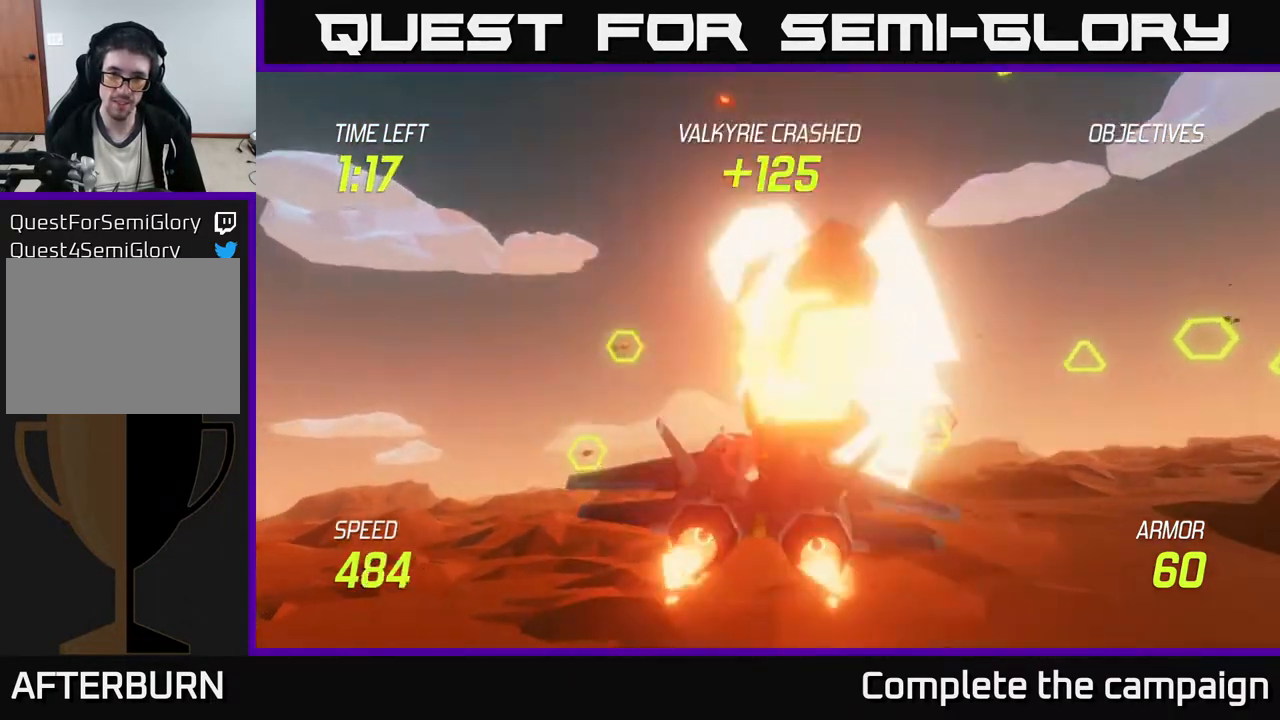
{"buttons": ["L2", "R2"], "left_stick": "center", "events": [[17, "R2", "up"], [17, "left_stick", "center"], [100, "R2", "down"], [150, "left_stick", "right"], [317, "left_stick", "down-left"], [500, "left_stick", "center"]]}
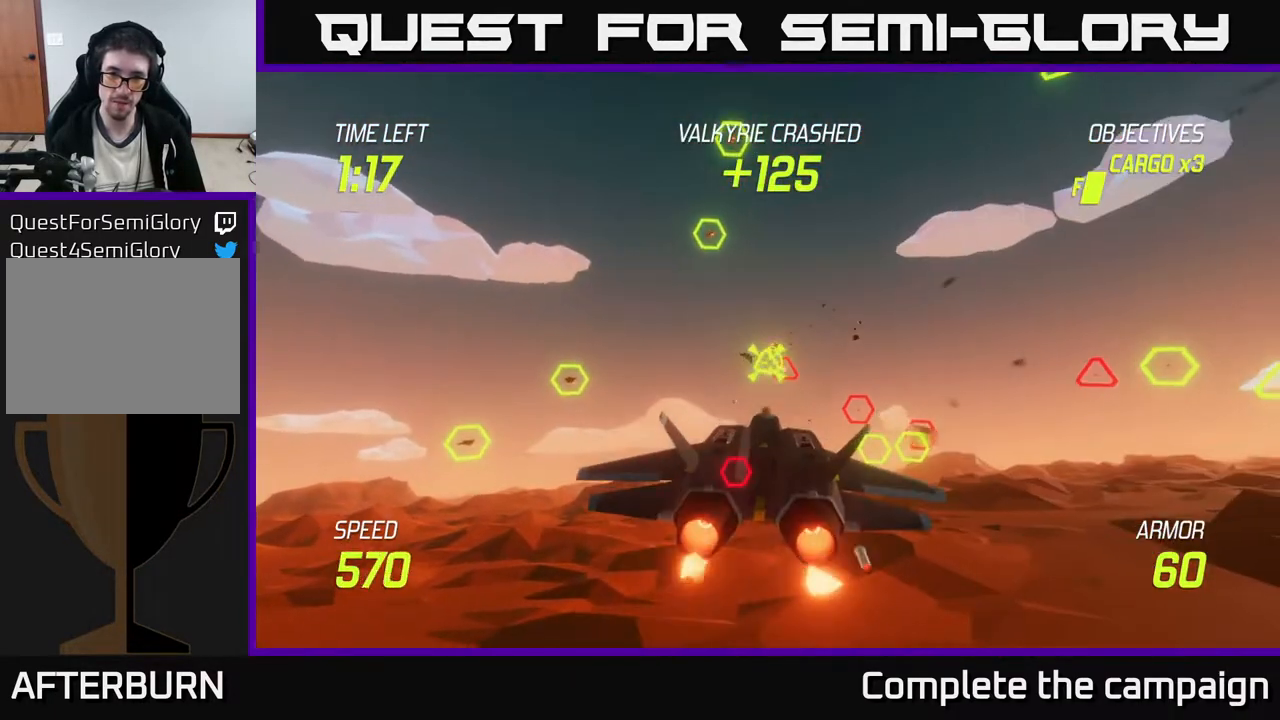
{"buttons": ["L2", "R2"], "left_stick": "right", "events": [[17, "R2", "up"], [50, "R2", "down"], [117, "left_stick", "right"], [167, "left_stick", "up-right"], [183, "R2", "up"], [267, "R2", "down"], [300, "L2", "up"], [317, "left_stick", "right"], [400, "R2", "up"], [433, "R2", "down"], [450, "L2", "down"]]}
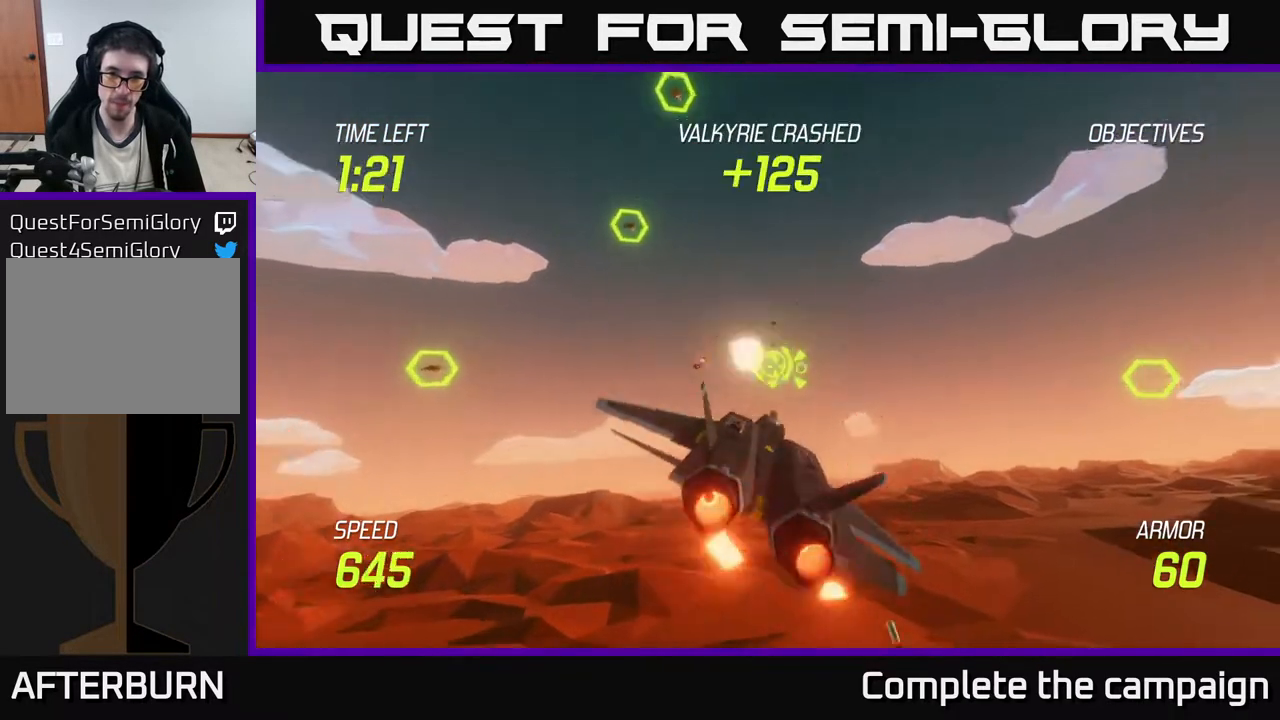
{"buttons": [], "left_stick": "down-left", "events": [[33, "R2", "up"], [33, "left_stick", "down-right"], [100, "L2", "up"], [233, "L2", "down"], [300, "left_stick", "down-left"], [333, "L2", "up"], [400, "L2", "down"], [500, "L2", "up"]]}
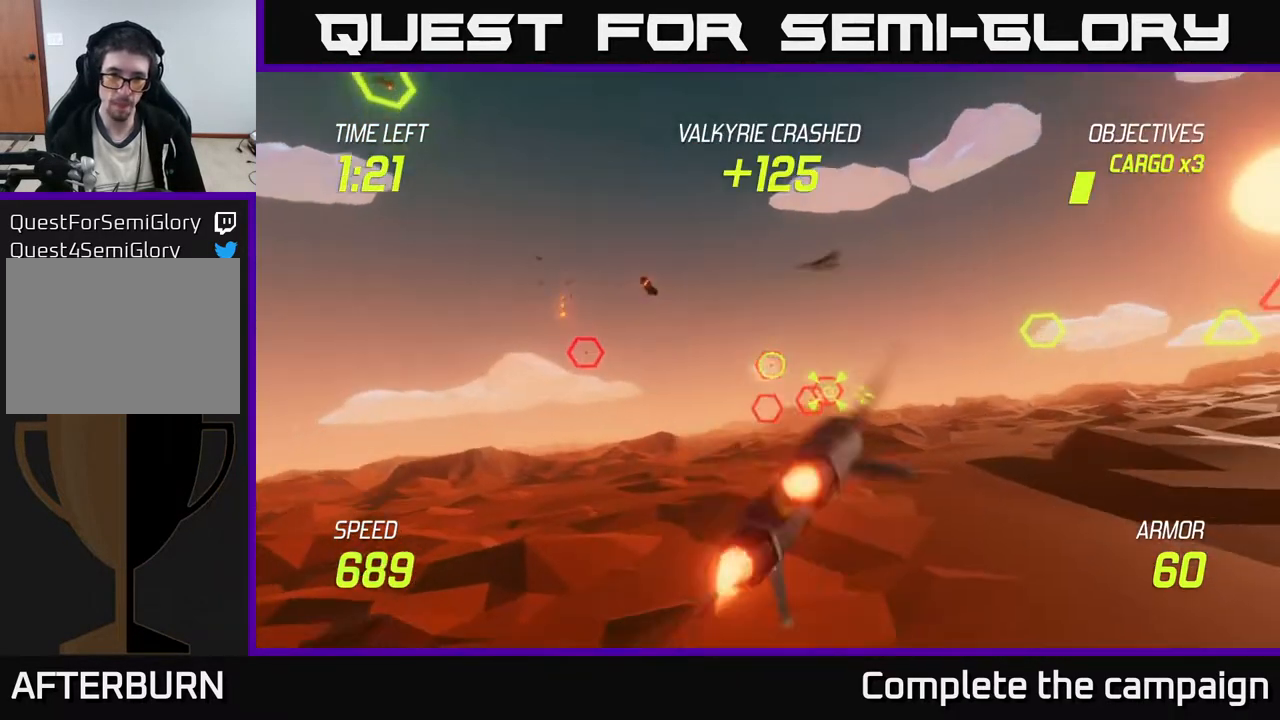
{"buttons": ["R2"], "left_stick": "down", "events": [[100, "left_stick", "right"], [200, "left_stick", "up-right"], [350, "R2", "down"], [367, "left_stick", "up-left"], [450, "left_stick", "down-left"], [500, "left_stick", "down"]]}
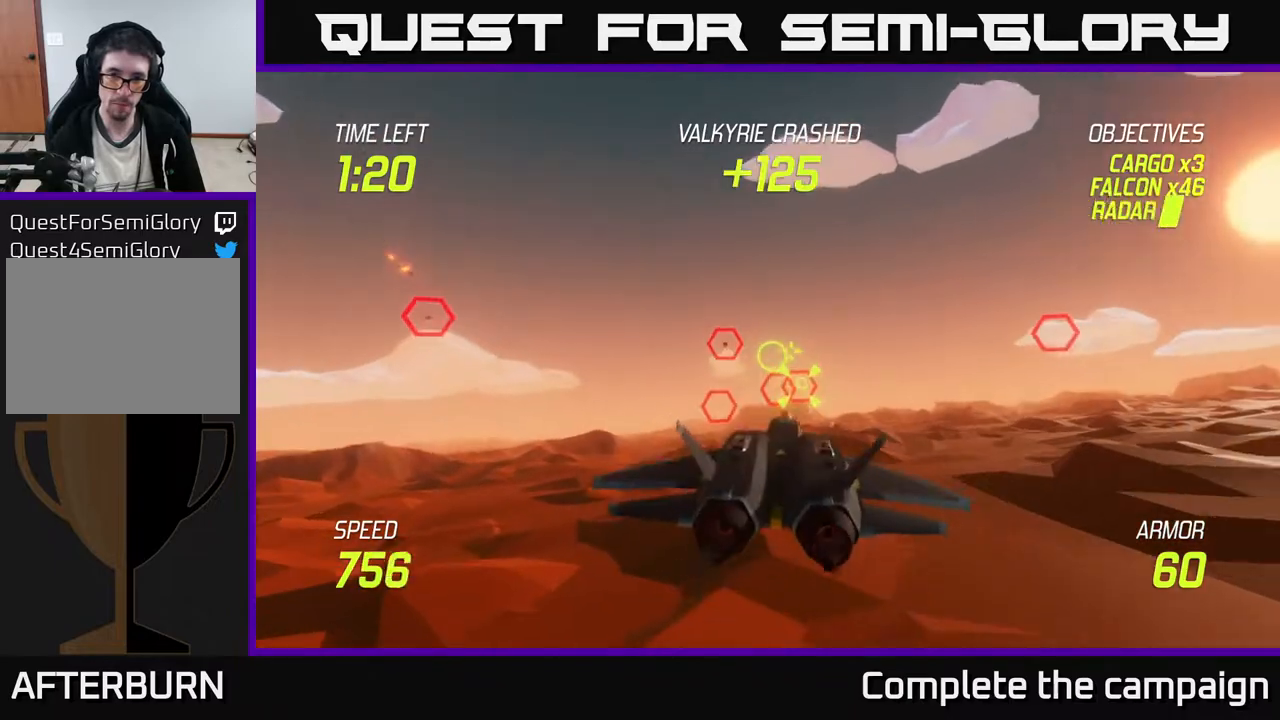
{"buttons": ["L2", "R2"], "left_stick": "down-left", "events": [[17, "left_stick", "down-left"], [33, "left_stick", "right"], [150, "R2", "up"], [150, "left_stick", "center"], [283, "R2", "down"], [367, "L2", "down"], [467, "left_stick", "down-left"]]}
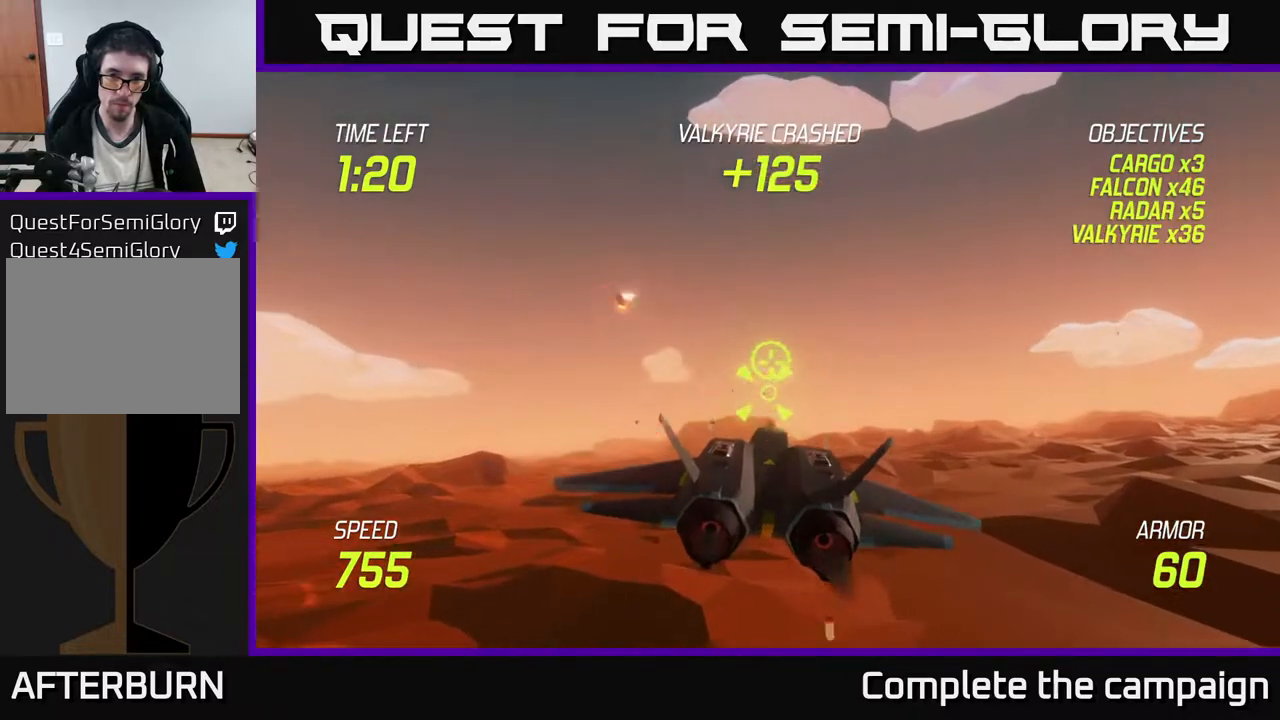
{"buttons": ["L2"], "left_stick": "right", "events": [[50, "left_stick", "center"], [333, "left_stick", "right"], [433, "L2", "up"], [433, "R2", "up"], [483, "L2", "down"]]}
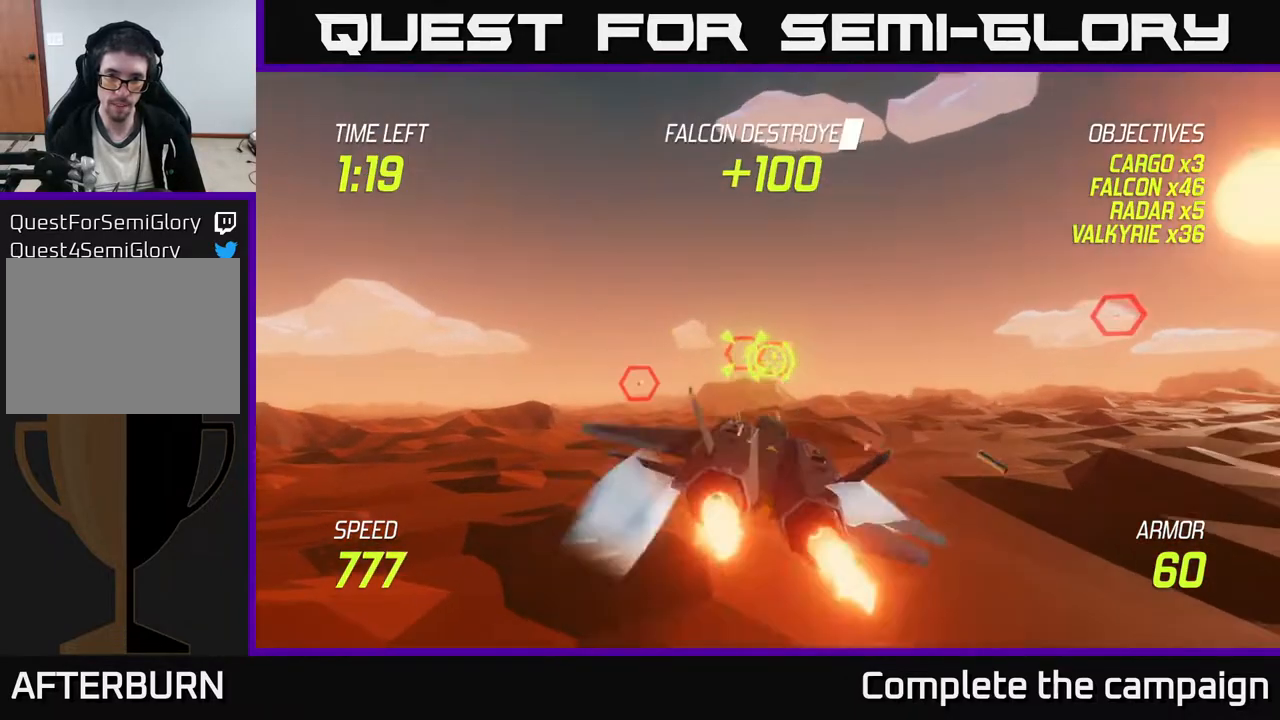
{"buttons": [], "left_stick": "left", "events": [[67, "L2", "up"], [133, "L2", "down"], [217, "left_stick", "left"], [233, "L2", "up"], [300, "L2", "down"], [367, "L2", "up"]]}
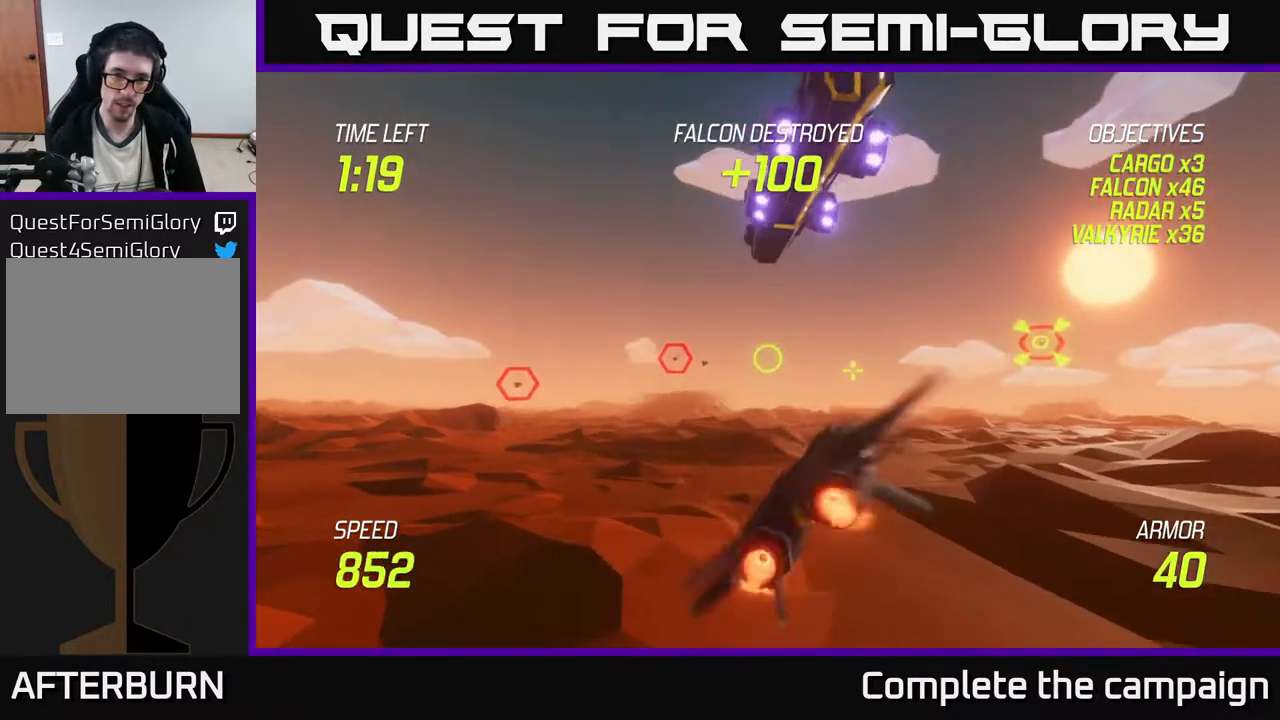
{"buttons": ["R2"], "left_stick": "left", "events": [[33, "left_stick", "up-left"], [183, "R2", "down"], [250, "left_stick", "left"], [383, "left_stick", "center"], [450, "left_stick", "left"]]}
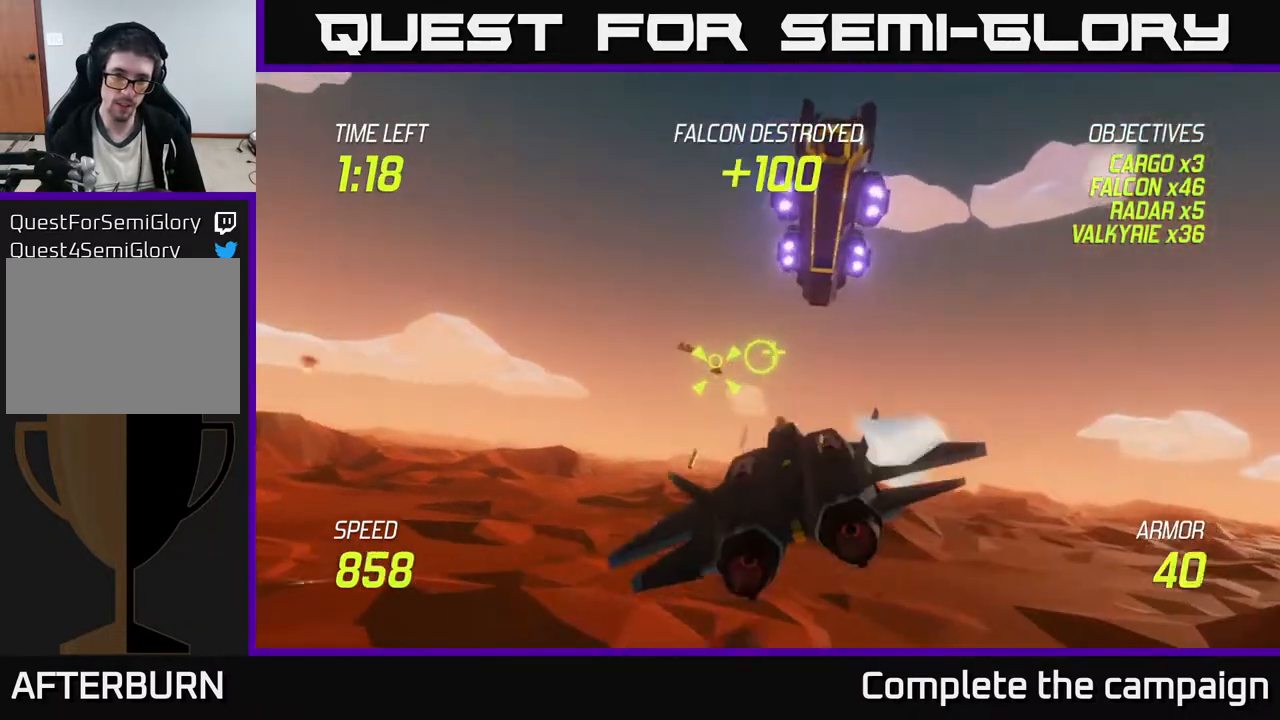
{"buttons": ["L2"], "left_stick": "right", "events": [[267, "R2", "up"], [300, "L2", "down"], [300, "left_stick", "up"], [400, "left_stick", "right"], [433, "L2", "up"], [483, "L2", "down"]]}
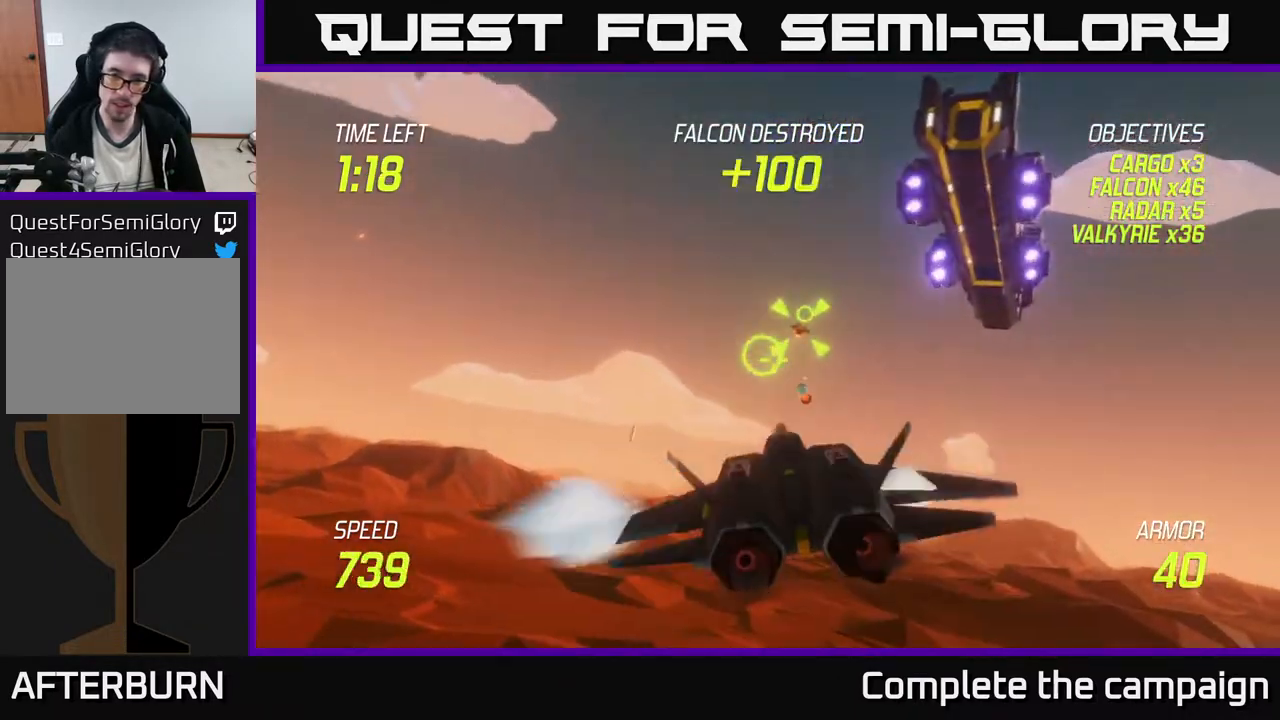
{"buttons": ["R2"], "left_stick": "center", "events": [[67, "L2", "up"], [100, "left_stick", "up"], [317, "R2", "down"], [350, "left_stick", "center"]]}
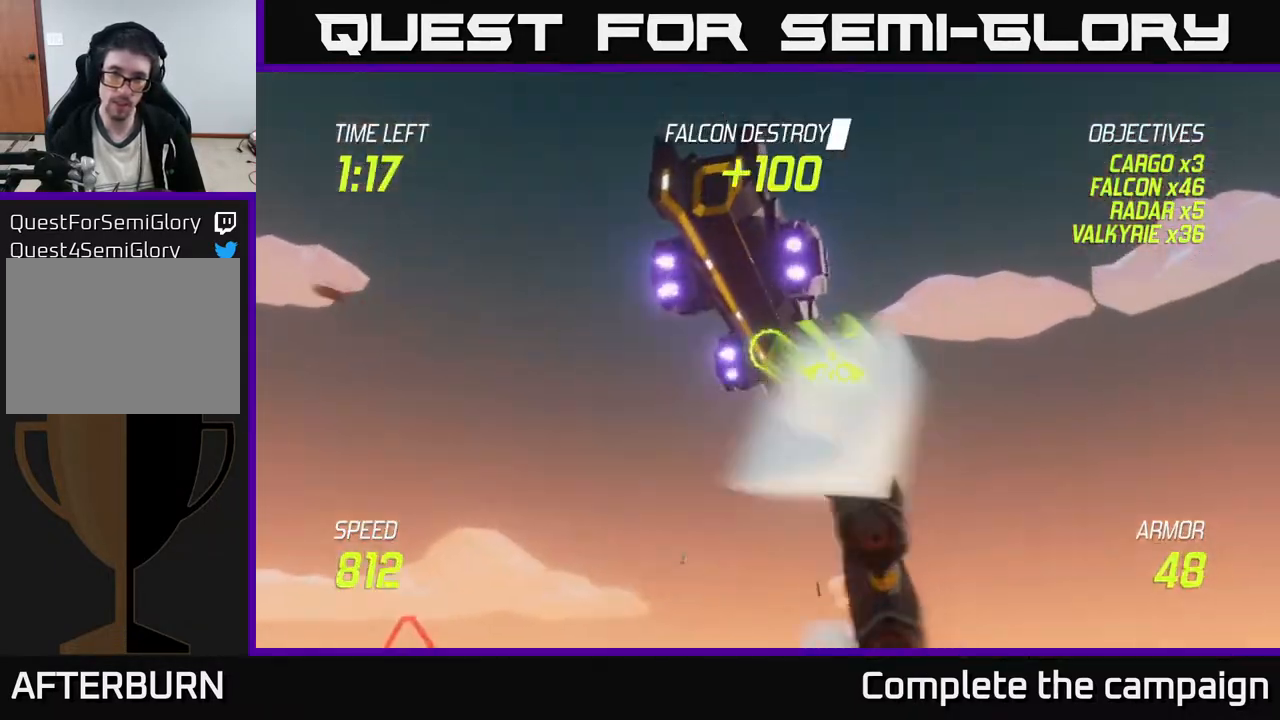
{"buttons": ["R2"], "left_stick": "up", "events": [[250, "left_stick", "left"], [483, "left_stick", "up"]]}
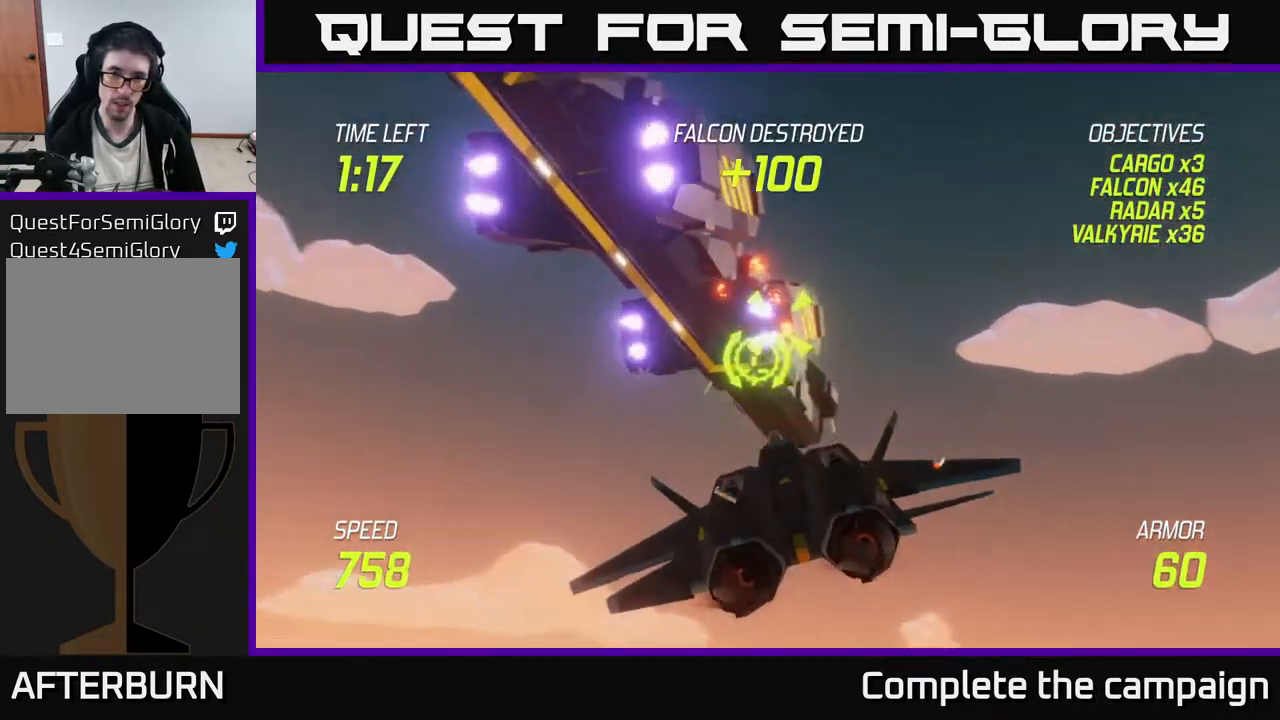
{"buttons": ["R2"], "left_stick": "center", "events": [[133, "left_stick", "center"], [350, "left_stick", "left"], [500, "left_stick", "center"]]}
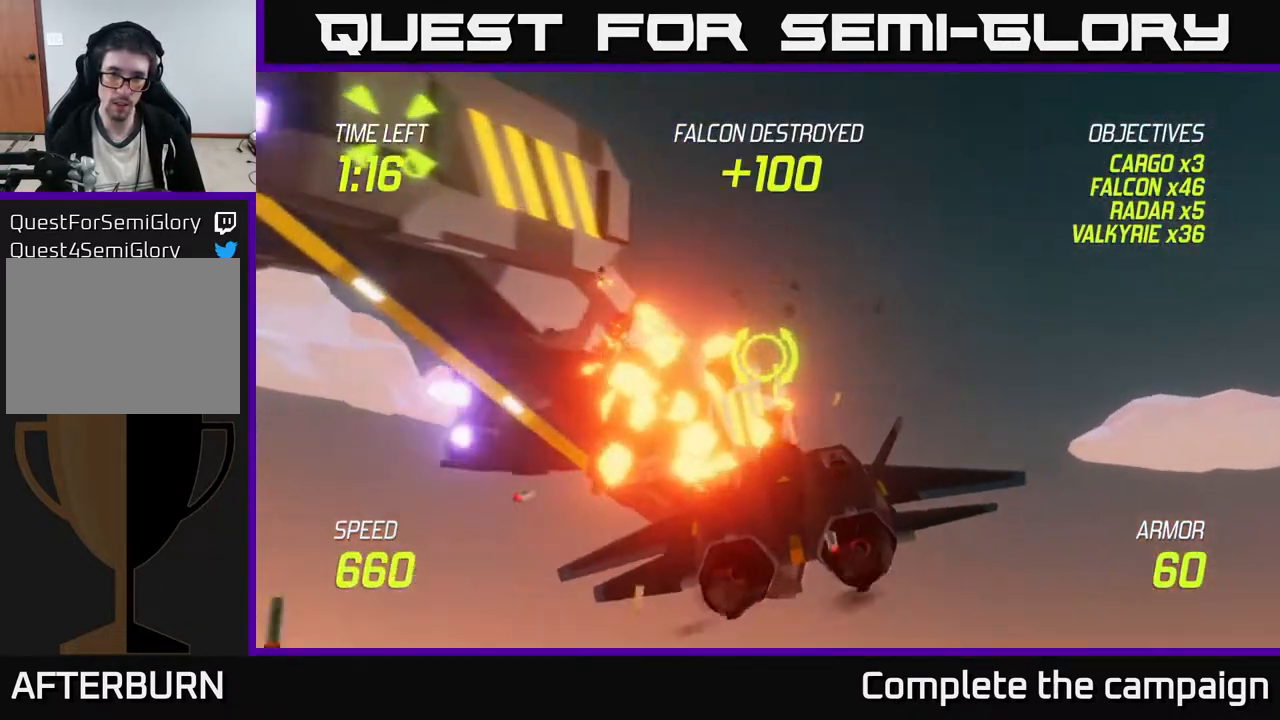
{"buttons": [], "left_stick": "left", "events": [[100, "R2", "up"], [100, "left_stick", "right"], [200, "left_stick", "down-right"], [483, "left_stick", "left"]]}
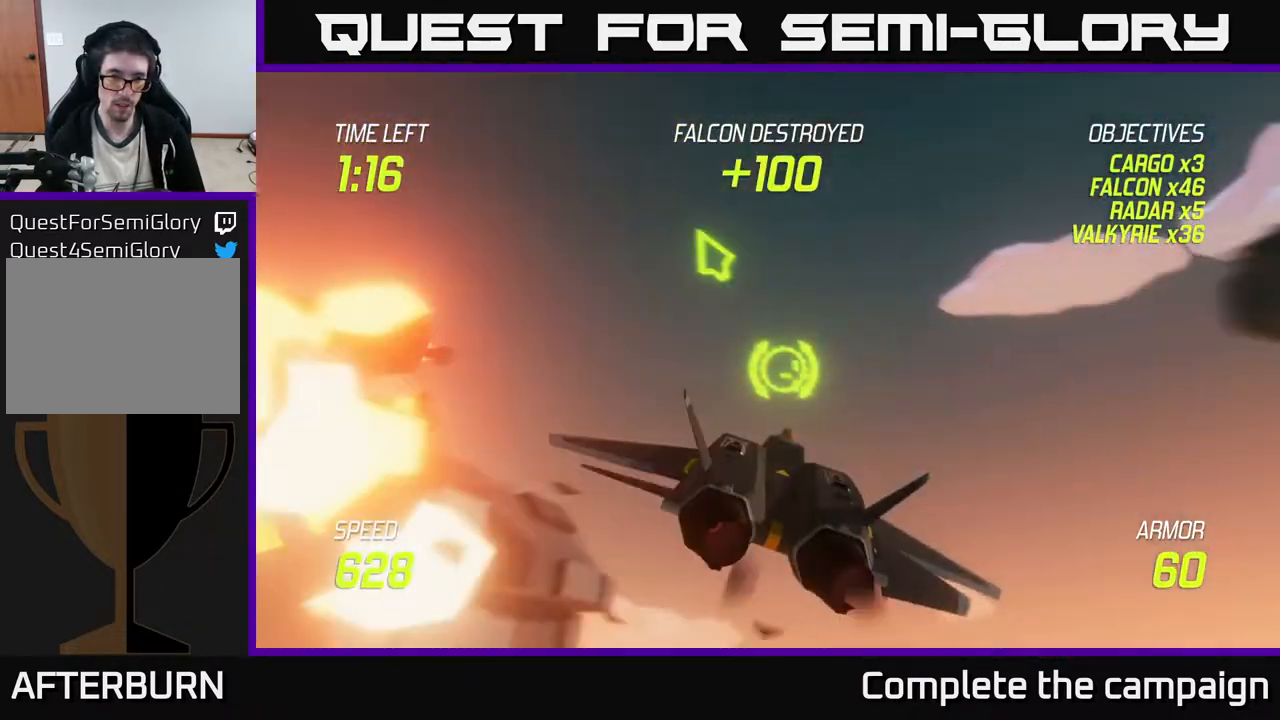
{"buttons": ["L2"], "left_stick": "down-left", "events": [[67, "left_stick", "down-left"], [117, "L2", "down"], [200, "L2", "up"], [317, "L2", "down"], [417, "L2", "up"], [483, "L2", "down"]]}
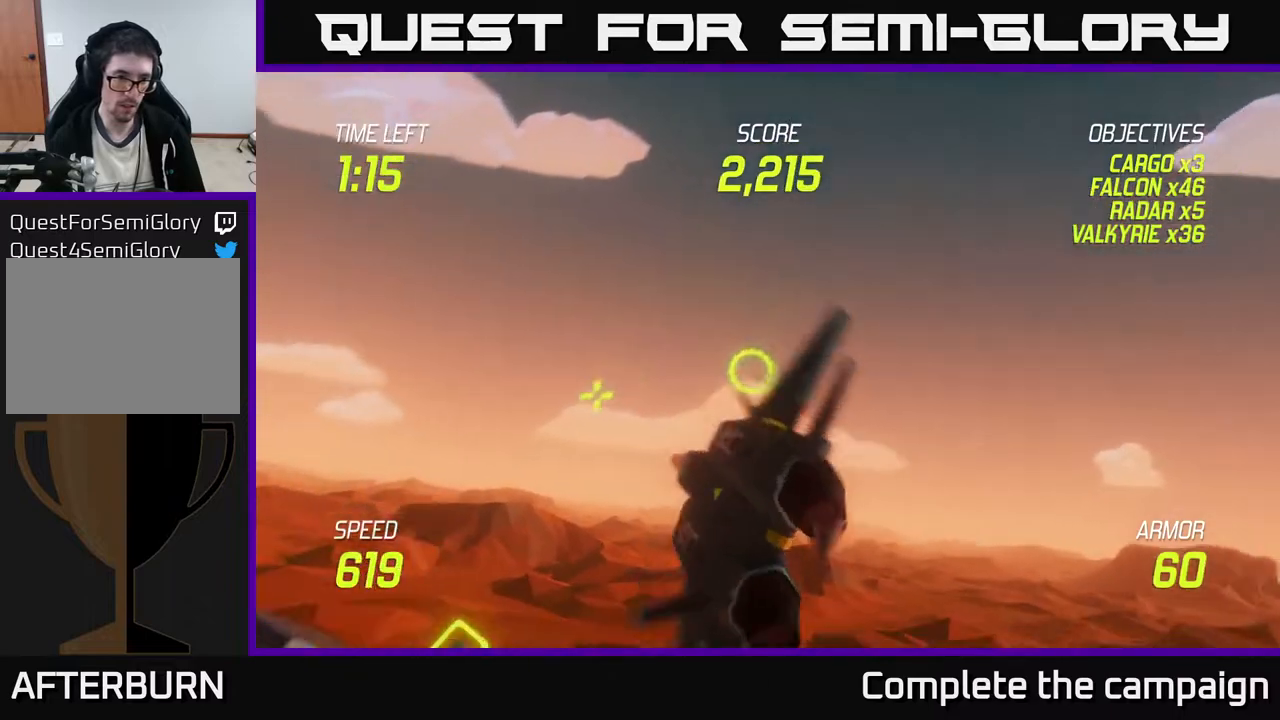
{"buttons": [], "left_stick": "left", "events": [[150, "L2", "up"], [283, "left_stick", "left"]]}